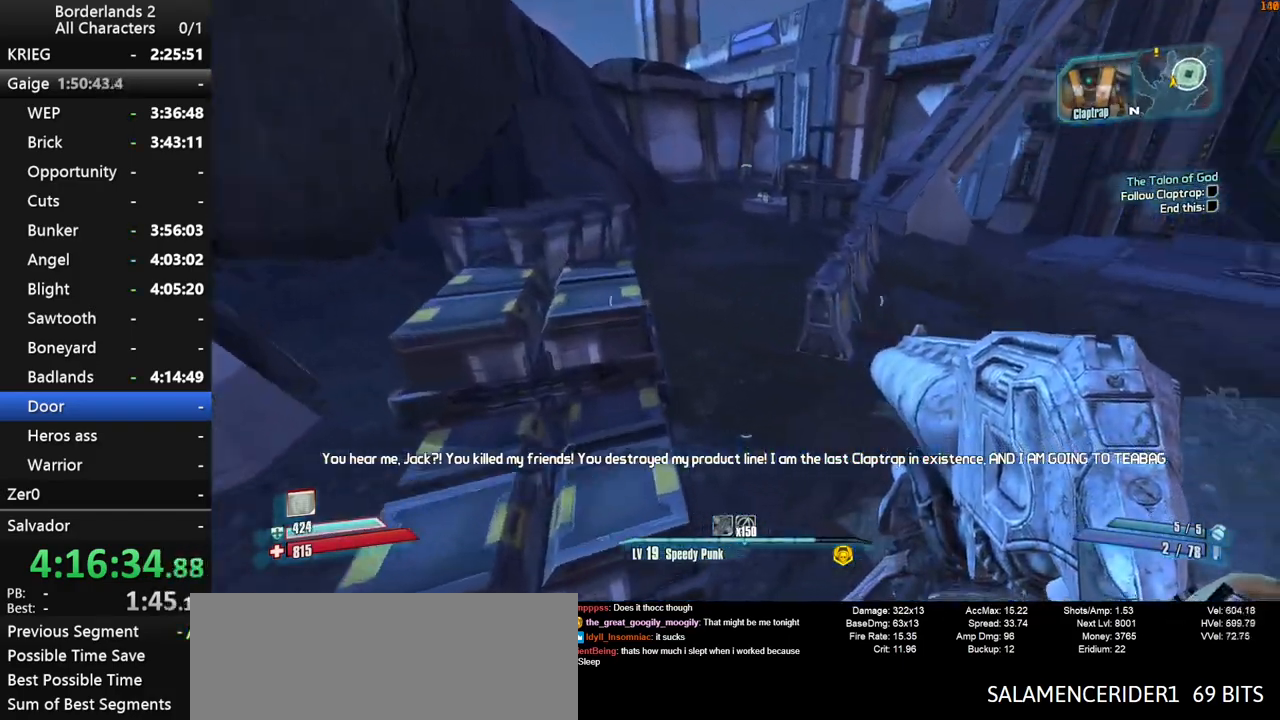
Gameplay with keyboard and mouse; each line is a JSON object with the keys and mouse buttons held at the frame after it. "events" lists presses ("down") and releases ("up") of "1", "2", "3", "4", "a", "b", "c", "ctrl", "d", "down", "e", "end", "escape", "f", "g", "left", "q", "r", "return", "right", "s", "shift", "space", "t", "tab", "up", "v", "w", "x", "y", "z", "mouse_left", "mouse_middle", "mouse_right", "mouse_wheel_up" and "mouse_wheel_down" between this image and that frame as [ms after this image, input, new state], when the widget could be followed in between. "mouse_left", "mouse_middle", "mouse_right", "mouse_wheel_up", "mouse_wheel_down" = the "left", "middle", "right", "wheel_up", "wheel_down" buttons of the "mouse" list. No other keys are recorded. "mouse_move" is the direction in which the mouse moves at that frame (one of eight, or "still"), when it could be read.
{"keys": ["d"], "mouse": [], "mouse_move": "still", "events": [[133, "space", "up"]]}
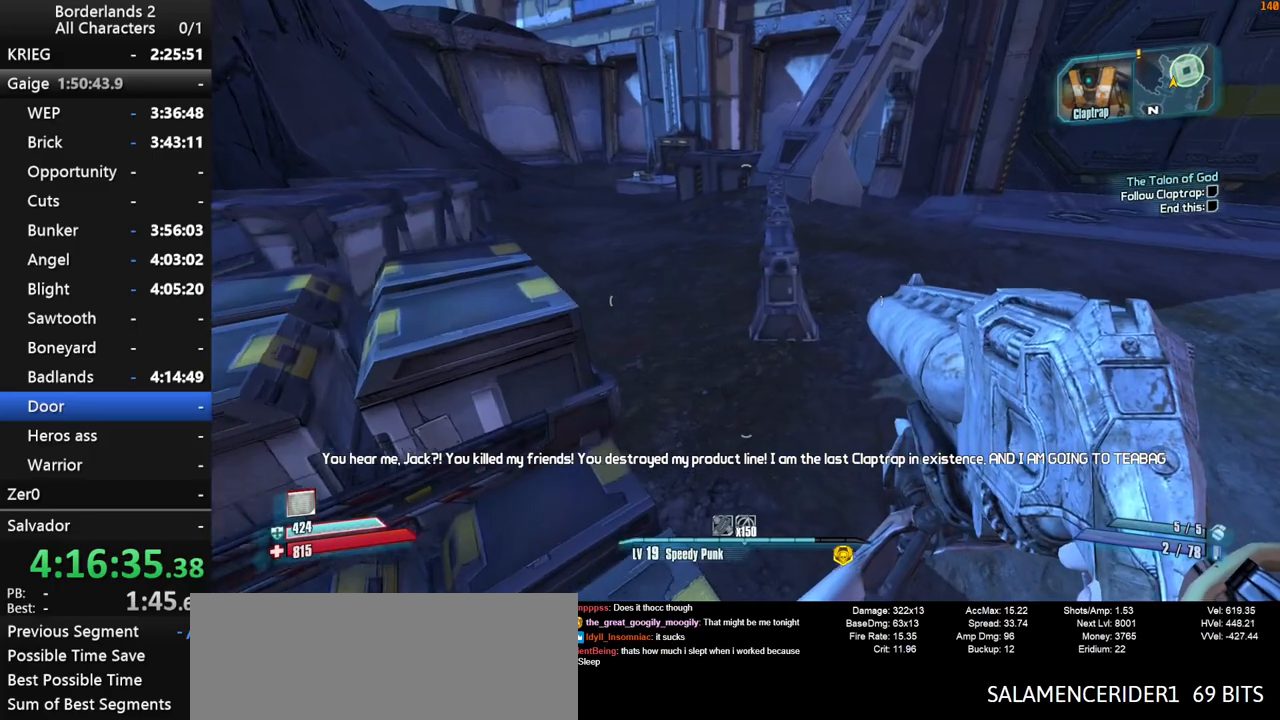
{"keys": ["shift", "space", "w"], "mouse": [], "mouse_move": "still", "events": [[200, "w", "down"], [300, "d", "up"], [300, "shift", "down"], [433, "space", "down"]]}
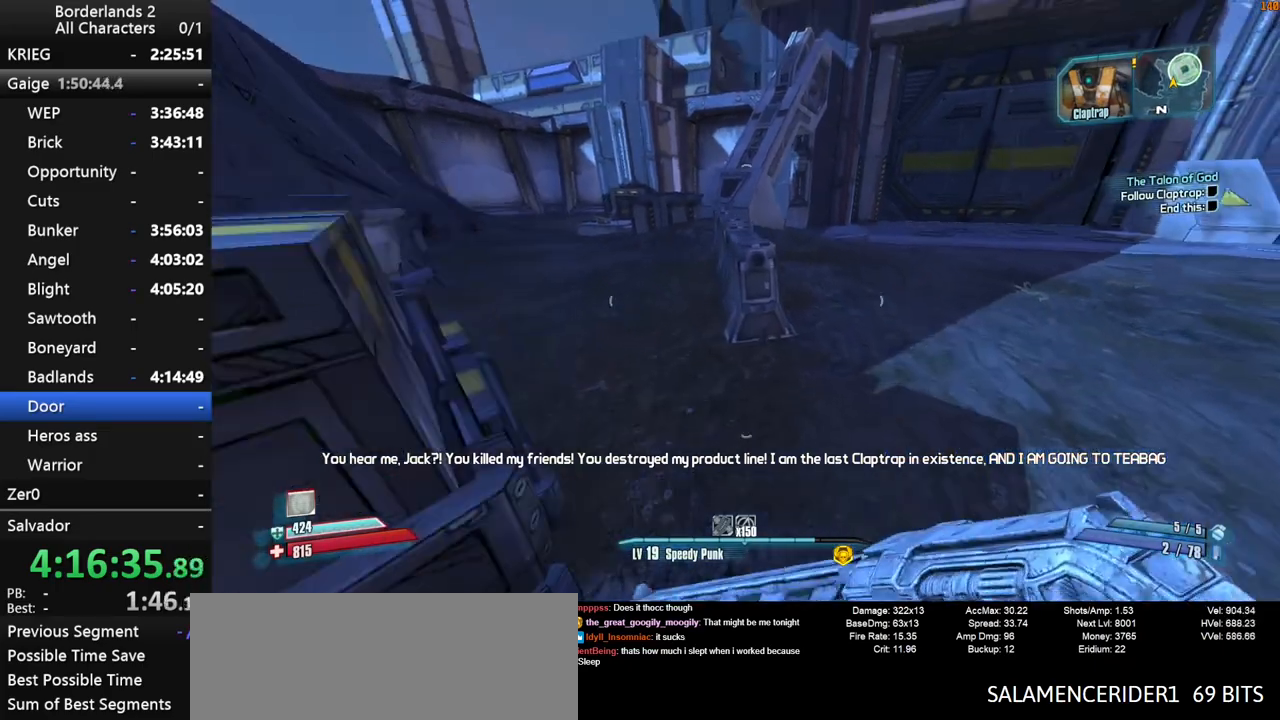
{"keys": ["w"], "mouse": [], "mouse_move": "left", "events": [[450, "shift", "up"], [500, "space", "up"]]}
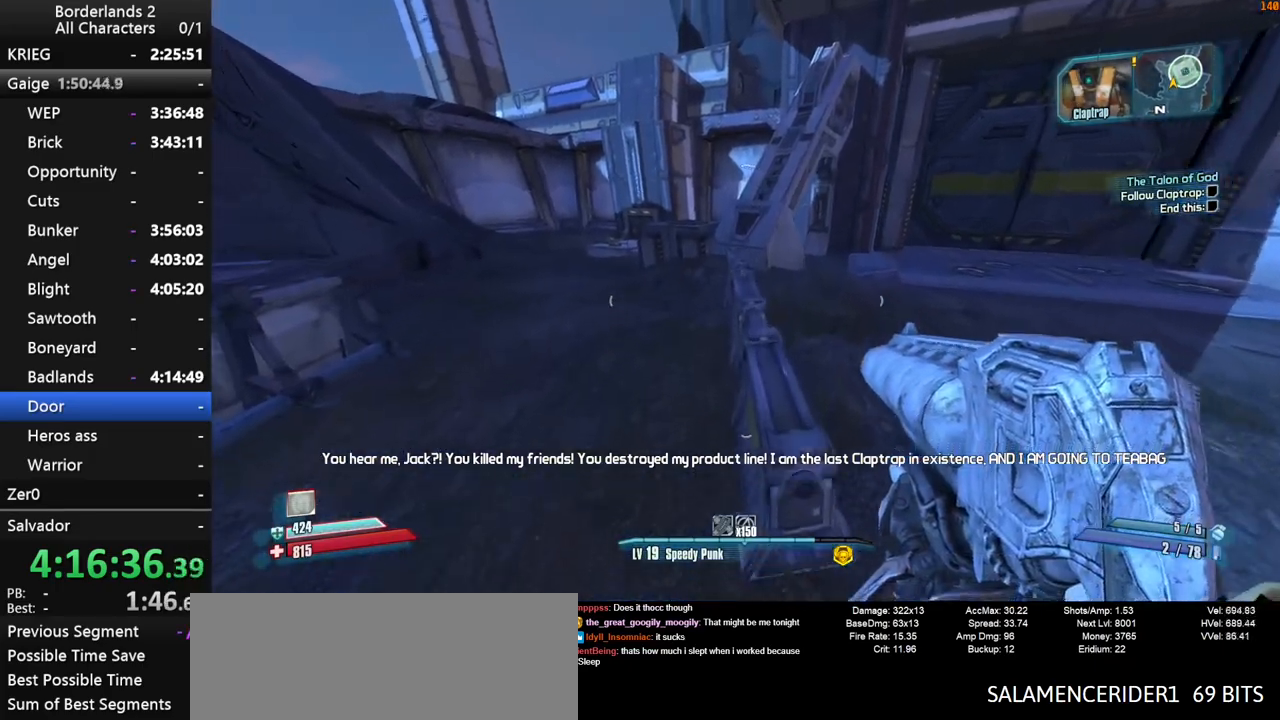
{"keys": [], "mouse": [], "mouse_move": "still", "events": [[50, "d", "down"], [50, "w", "up"], [133, "d", "up"]]}
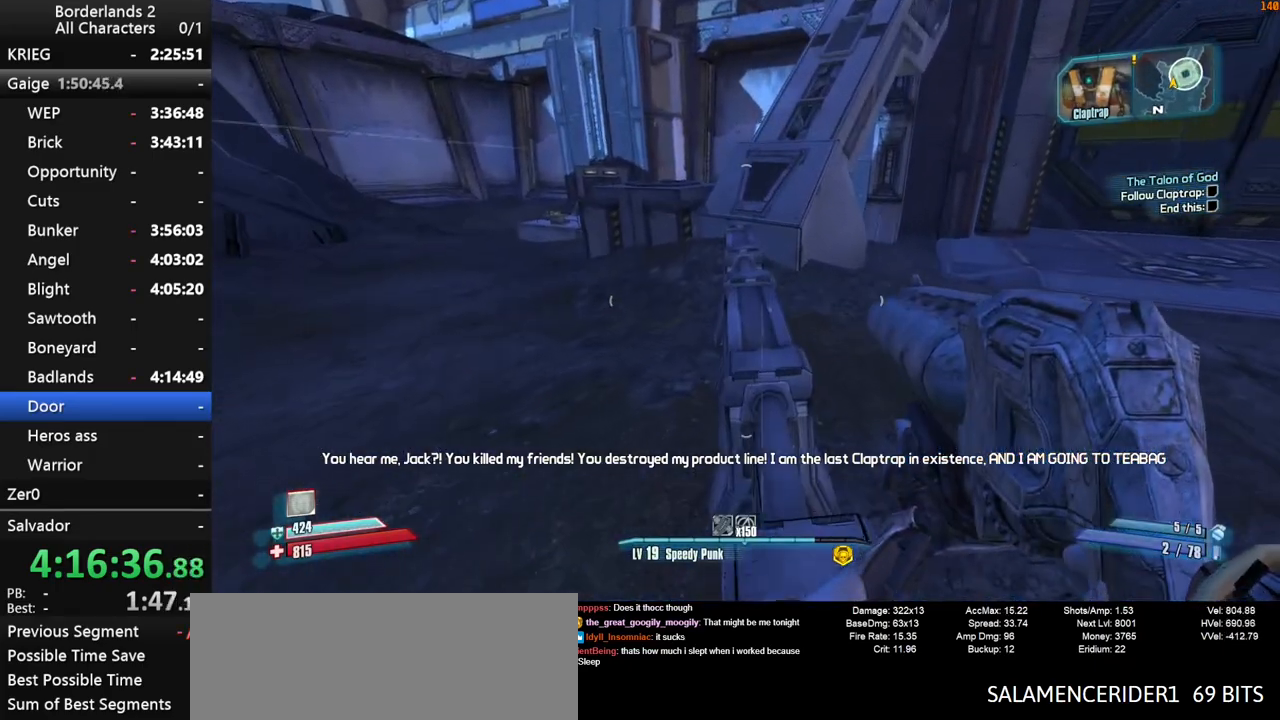
{"keys": ["shift", "w"], "mouse": [], "mouse_move": "still", "events": [[150, "shift", "down"], [200, "w", "down"], [300, "shift", "up"], [483, "shift", "down"]]}
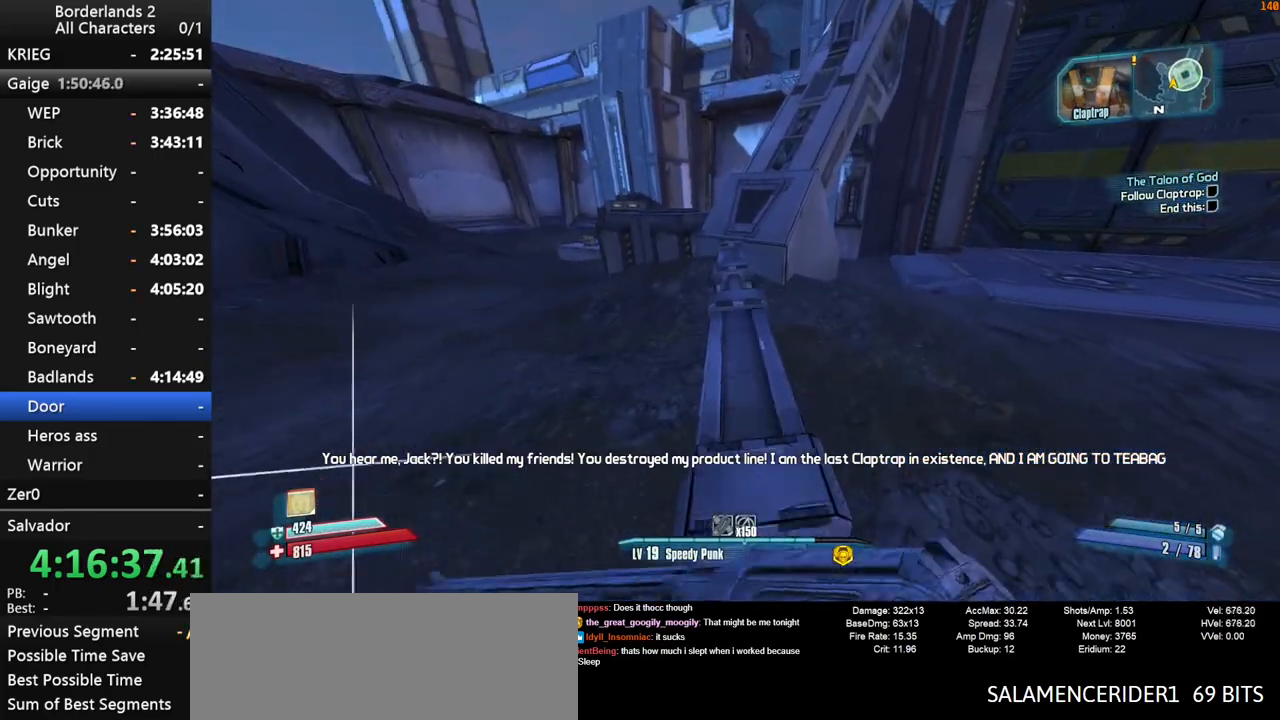
{"keys": ["w"], "mouse": [], "mouse_move": "still", "events": [[267, "shift", "up"]]}
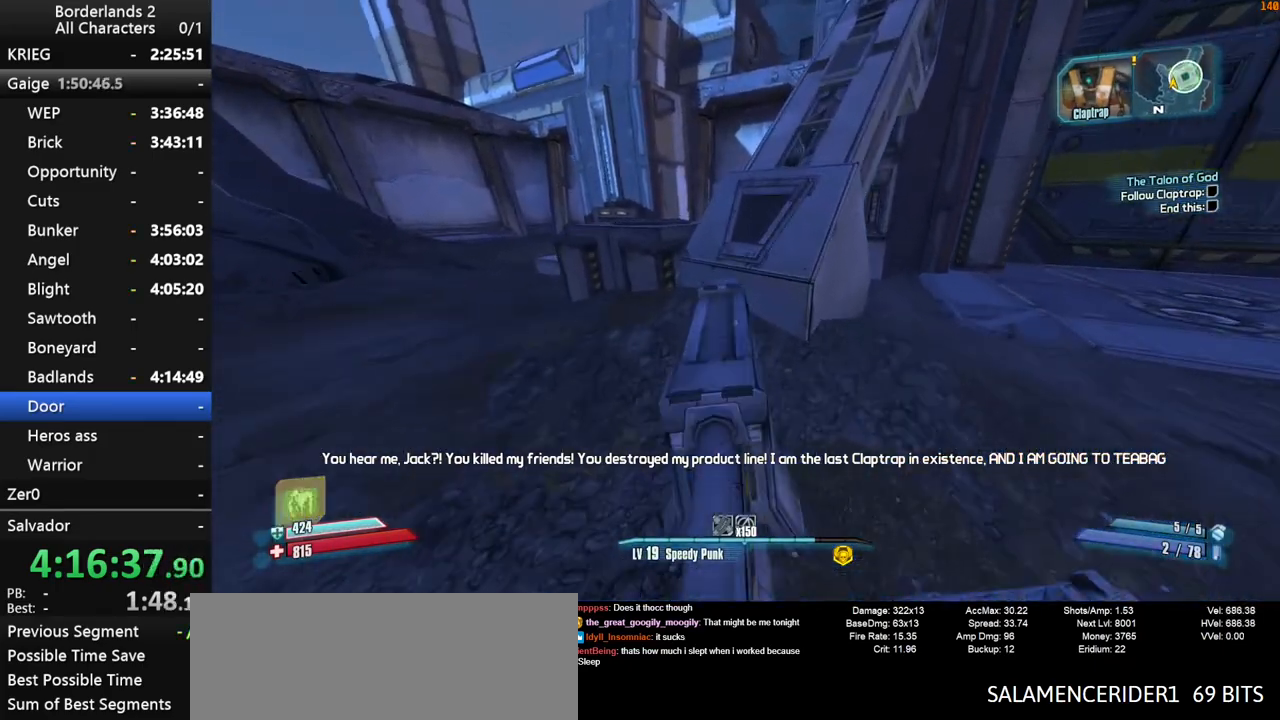
{"keys": ["shift", "w"], "mouse": [], "mouse_move": "left", "events": [[417, "shift", "down"]]}
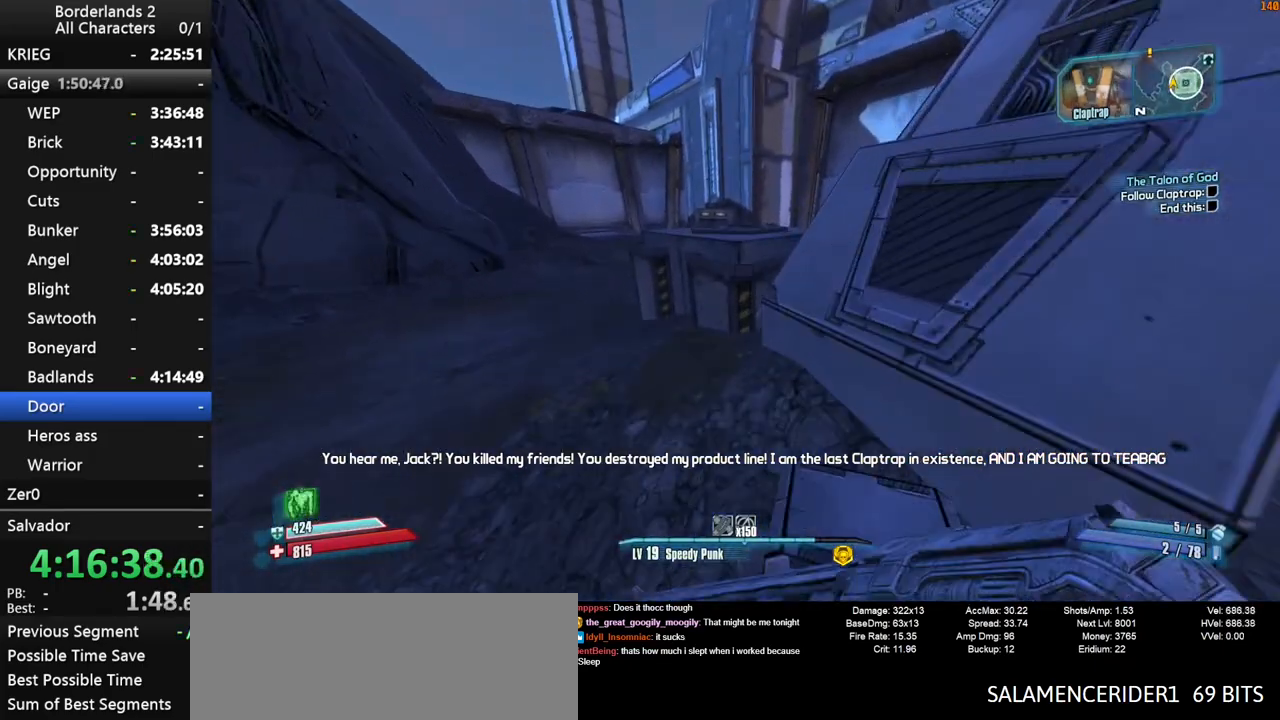
{"keys": ["w"], "mouse": [], "mouse_move": "up", "events": [[117, "a", "down"], [117, "shift", "up"], [117, "space", "down"], [250, "shift", "down"], [300, "shift", "up"], [383, "space", "up"], [433, "a", "up"]]}
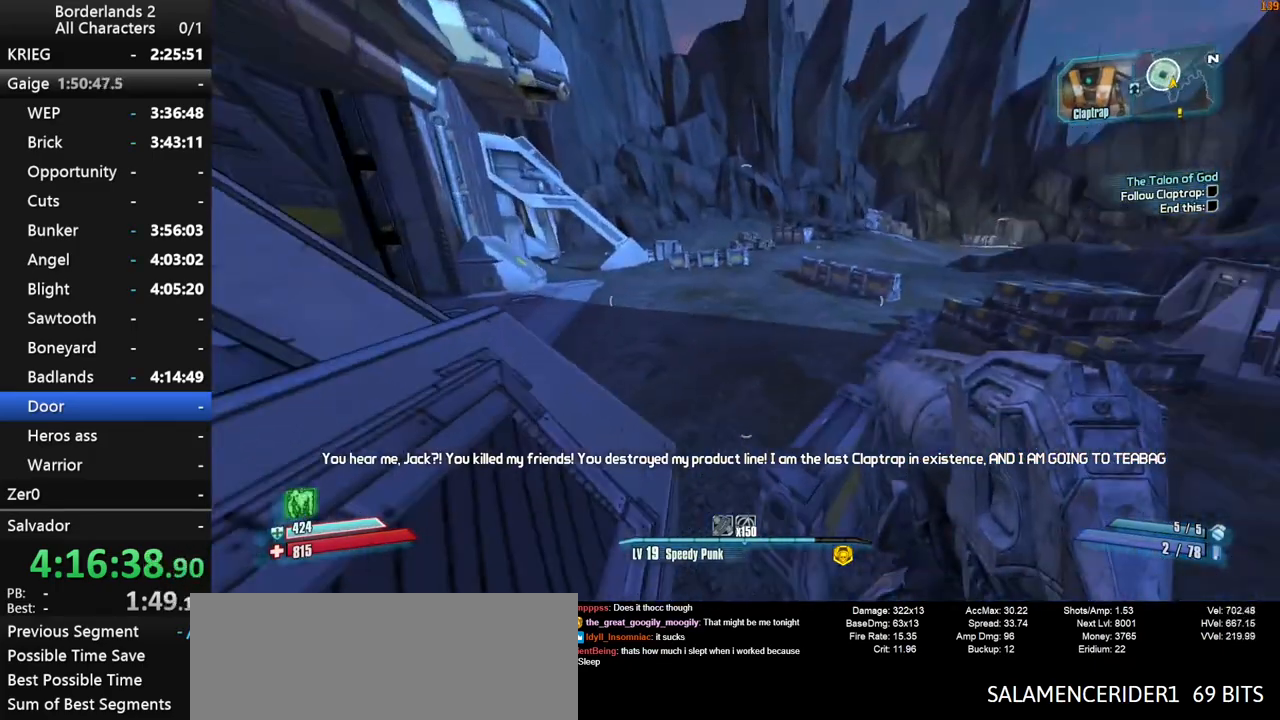
{"keys": [], "mouse": [], "mouse_move": "still", "events": [[67, "w", "up"]]}
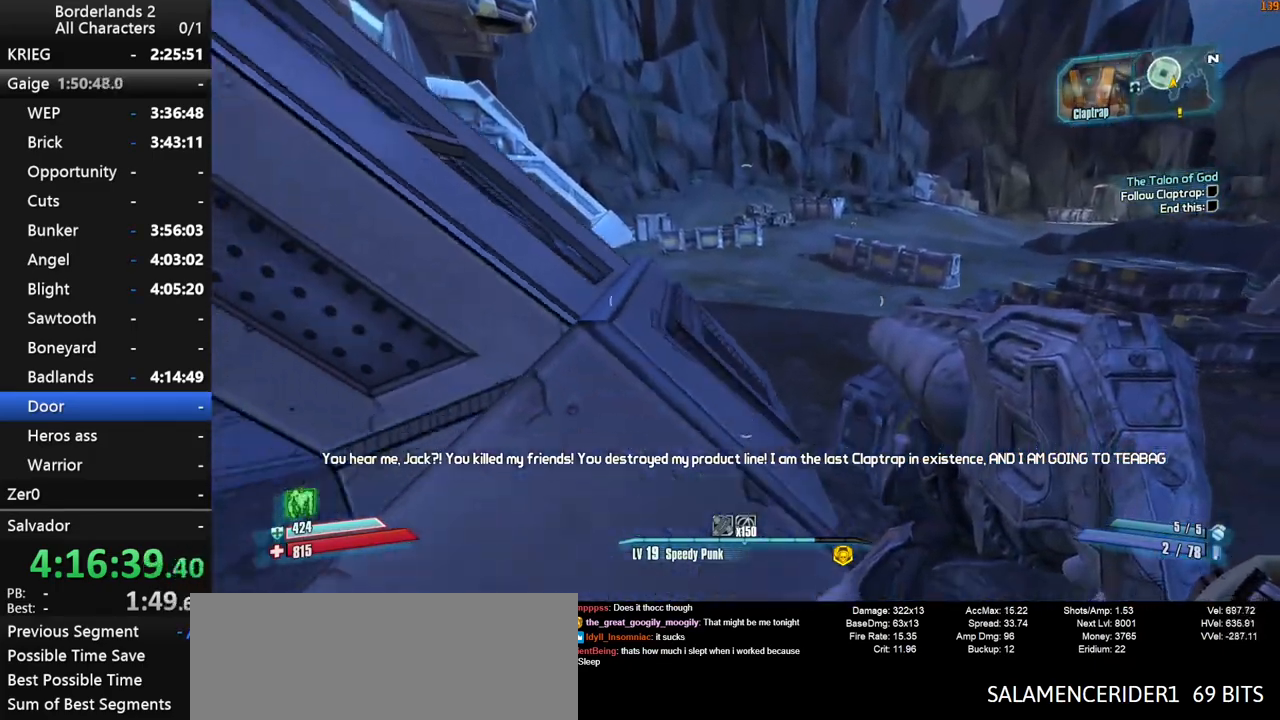
{"keys": ["space", "w"], "mouse": [], "mouse_move": "still", "events": [[233, "w", "down"], [283, "shift", "down"], [367, "shift", "up"], [467, "space", "down"]]}
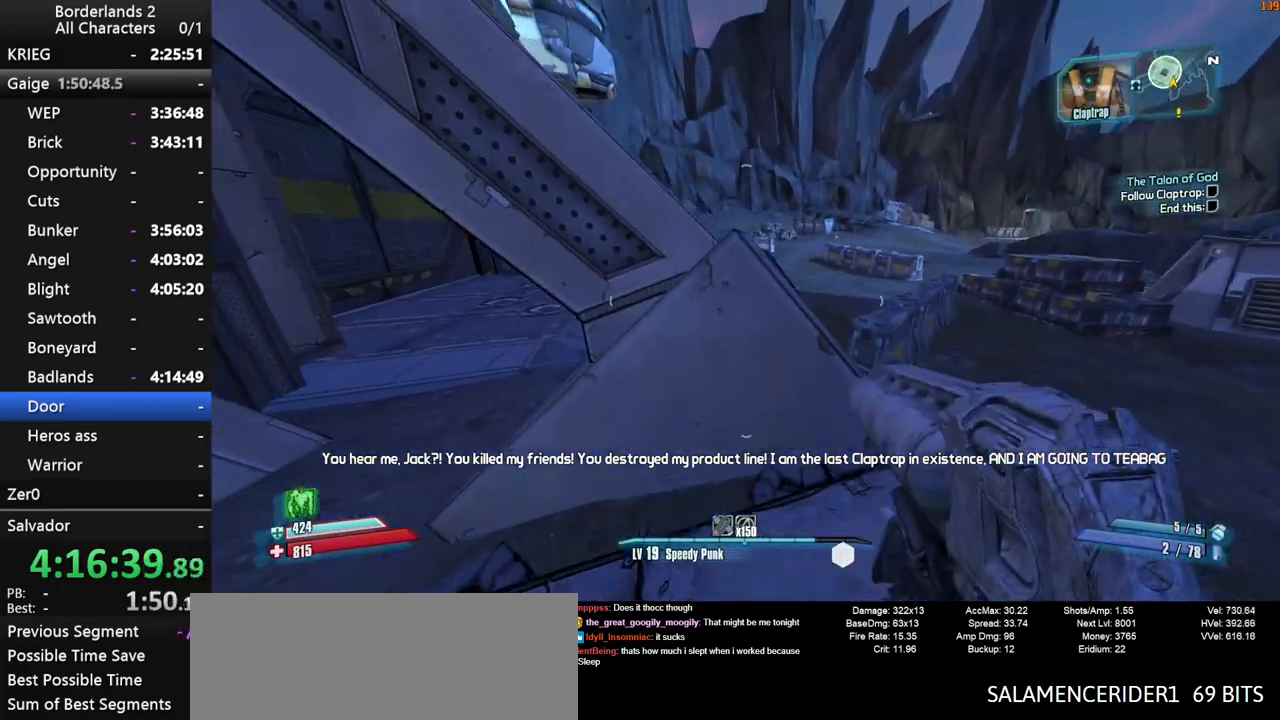
{"keys": ["v"], "mouse": [], "mouse_move": "still", "events": [[100, "space", "up"], [150, "w", "up"], [483, "v", "down"]]}
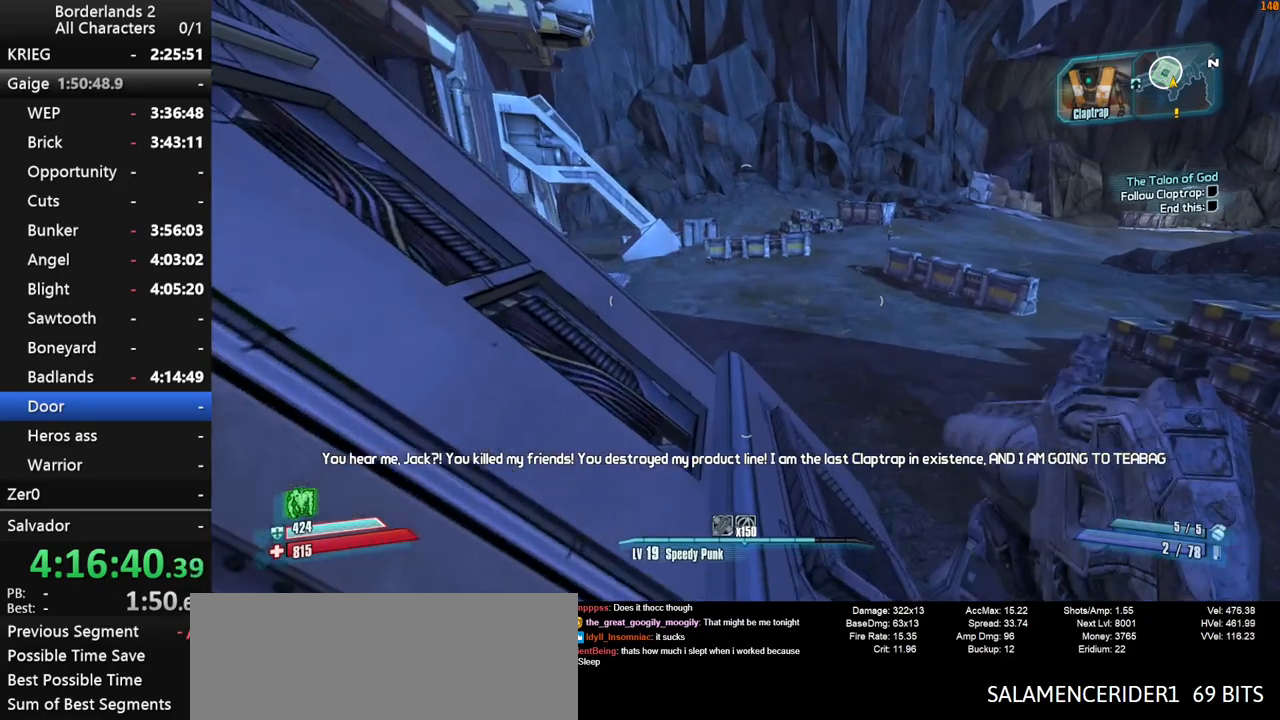
{"keys": [], "mouse": [], "mouse_move": "still", "events": [[117, "v", "up"]]}
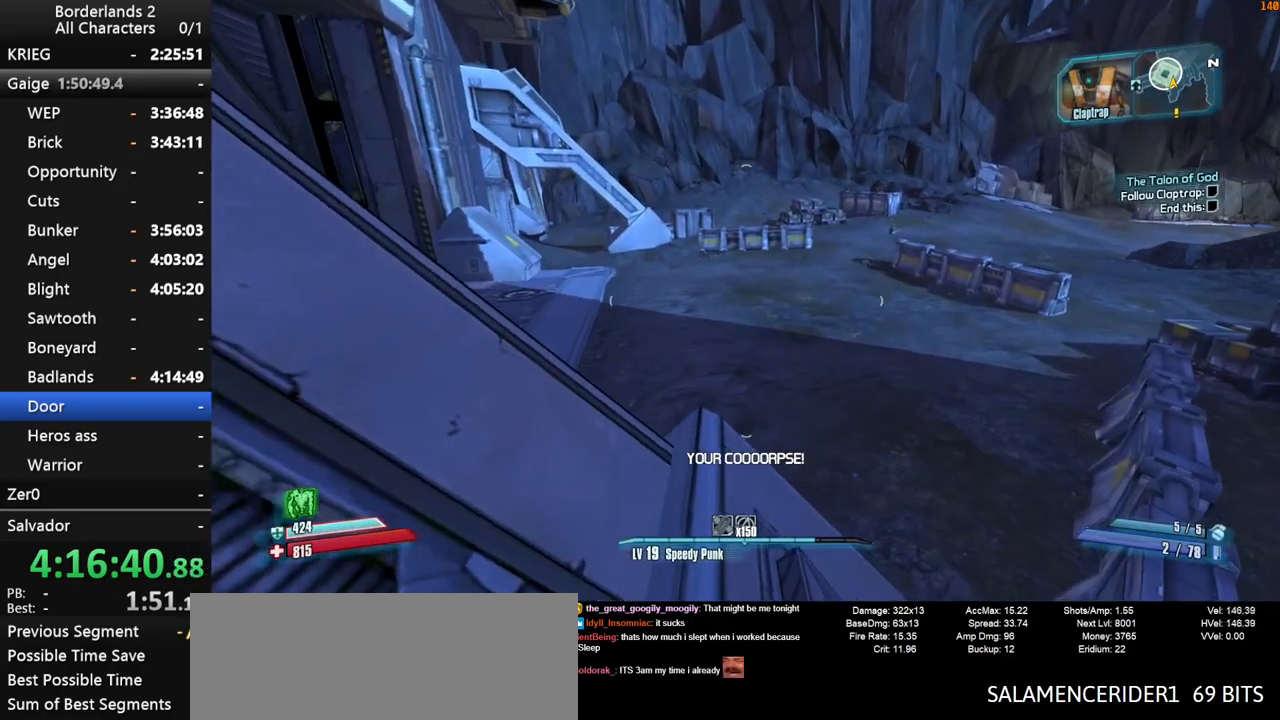
{"keys": [], "mouse": [], "mouse_move": "still", "events": [[83, "w", "down"], [333, "w", "up"]]}
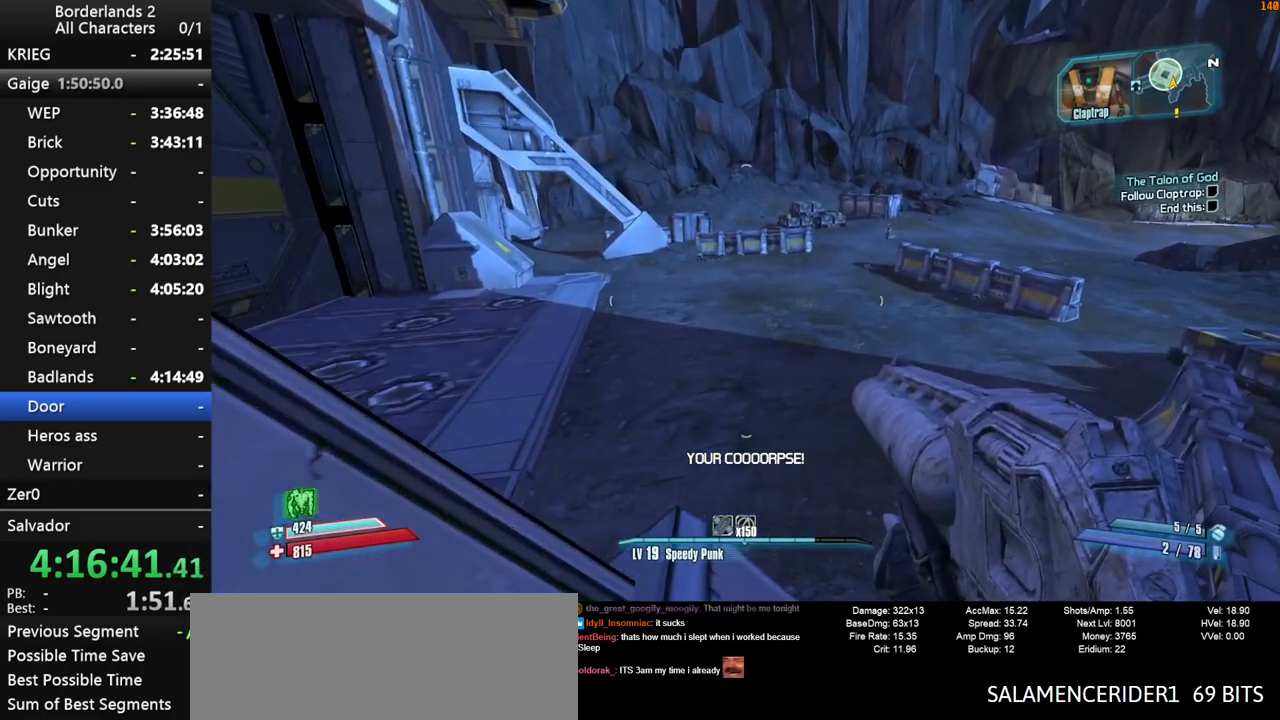
{"keys": [], "mouse": [], "mouse_move": "still", "events": []}
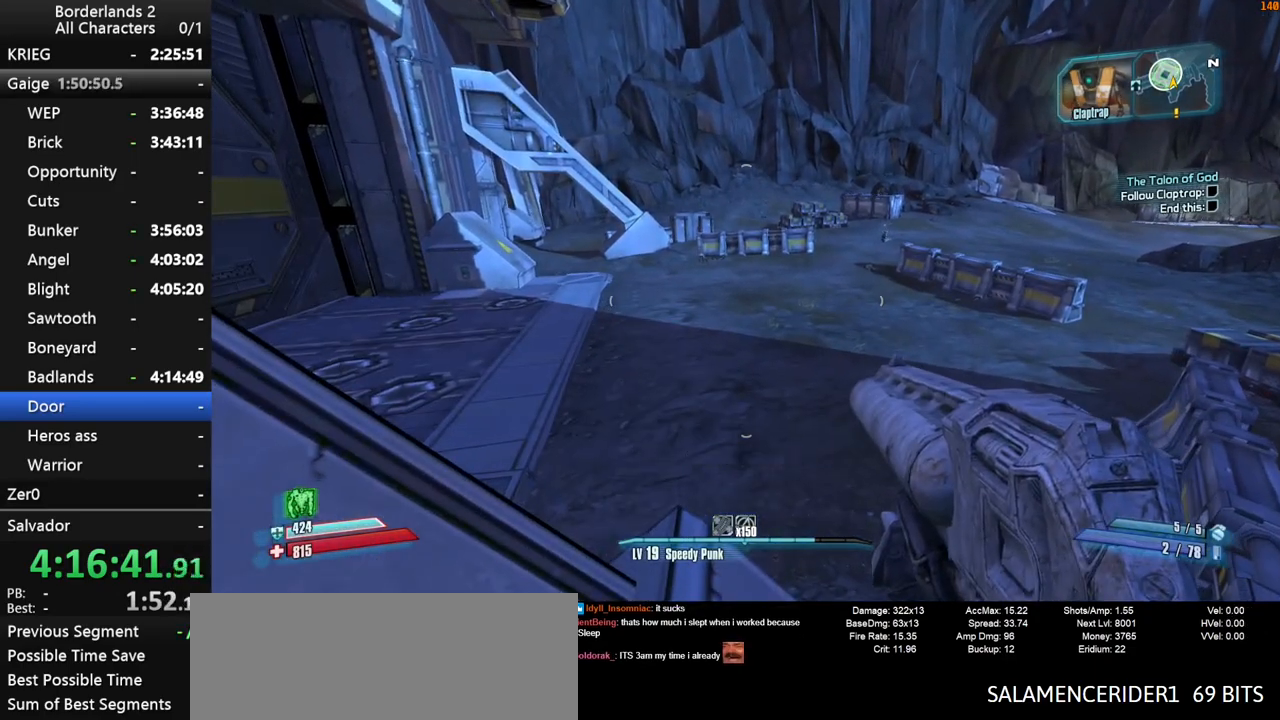
{"keys": [], "mouse": [], "mouse_move": "still", "events": []}
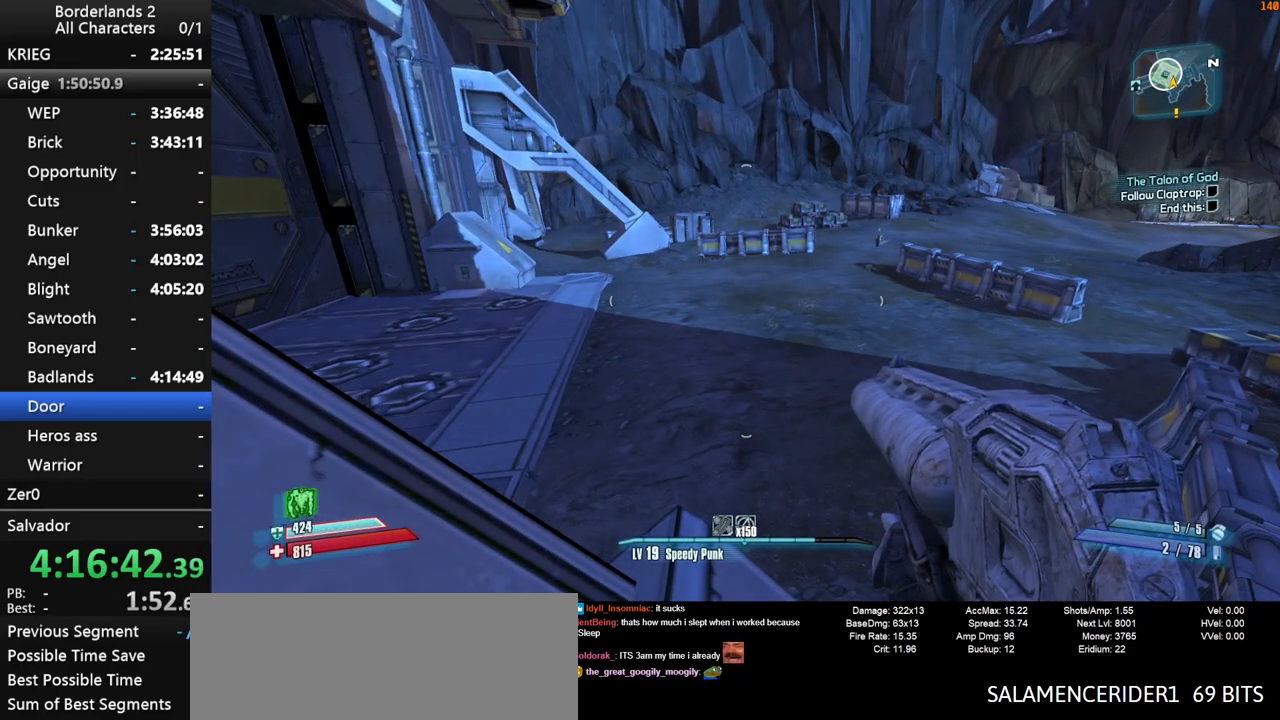
{"keys": [], "mouse": [], "mouse_move": "still", "events": []}
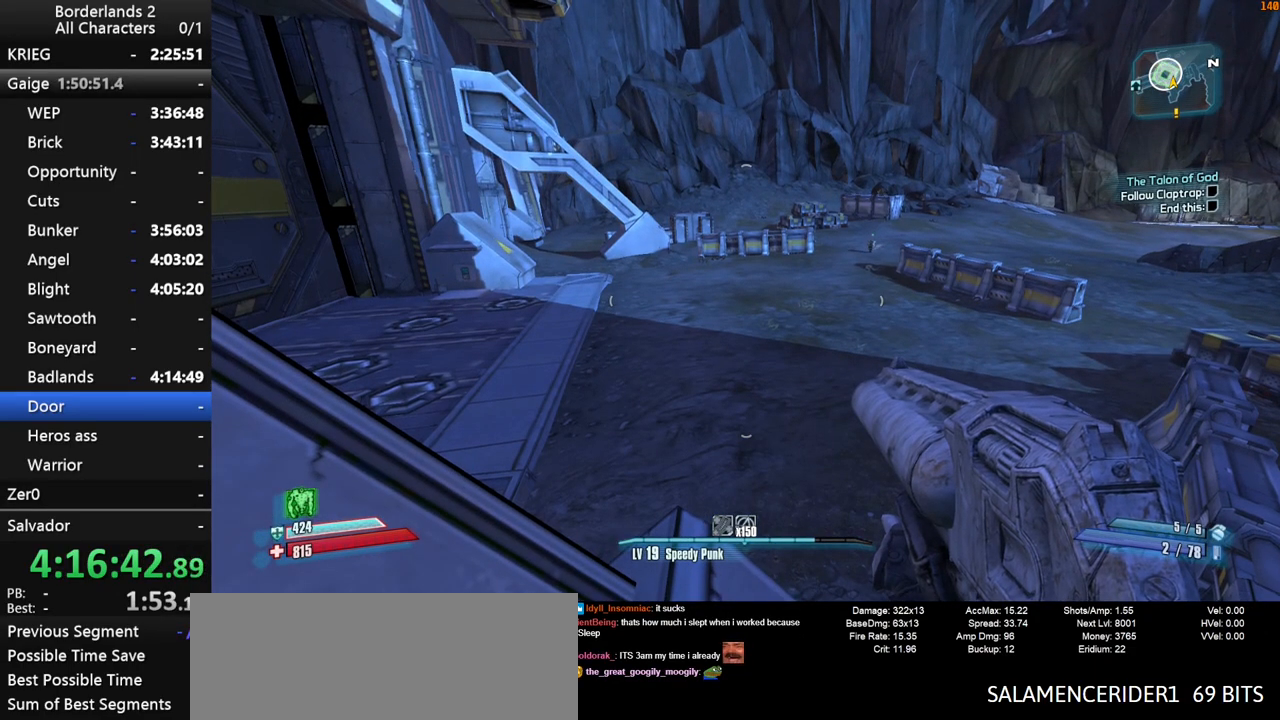
{"keys": [], "mouse": [], "mouse_move": "still", "events": []}
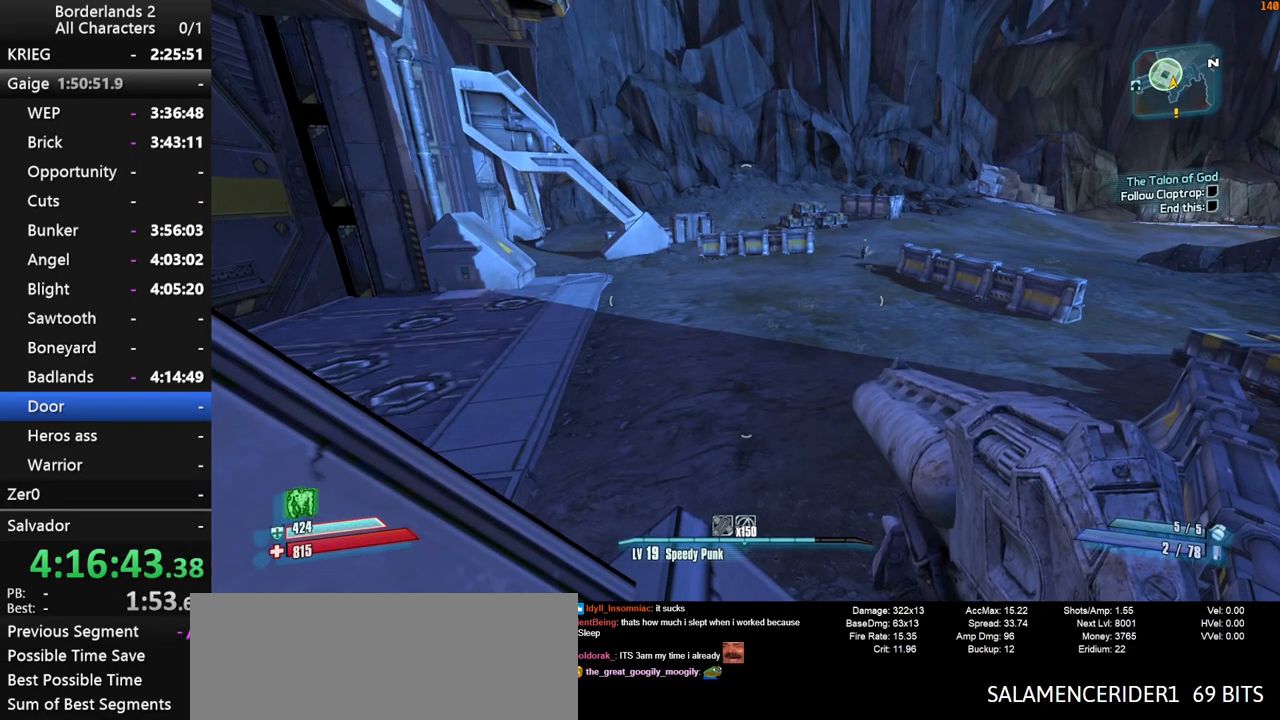
{"keys": [], "mouse": [], "mouse_move": "still", "events": [[117, "a", "down"], [117, "w", "down"], [317, "a", "up"], [333, "w", "up"]]}
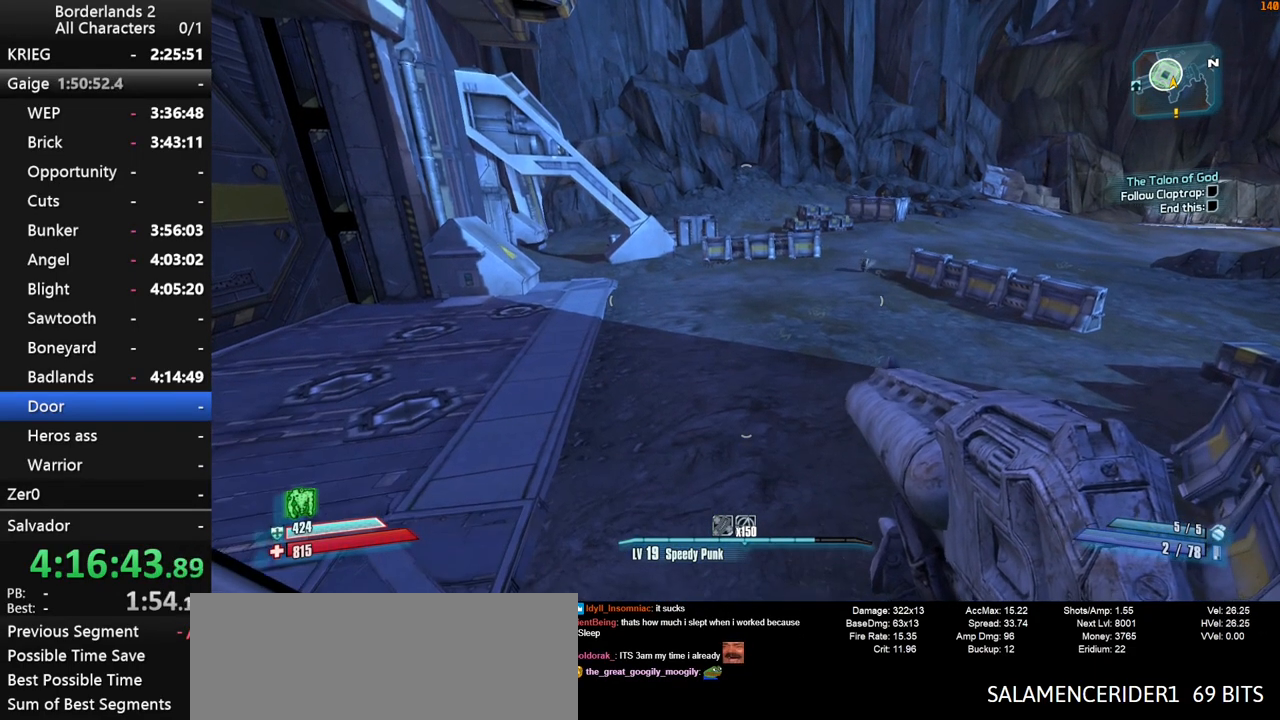
{"keys": [], "mouse": [], "mouse_move": "still", "events": []}
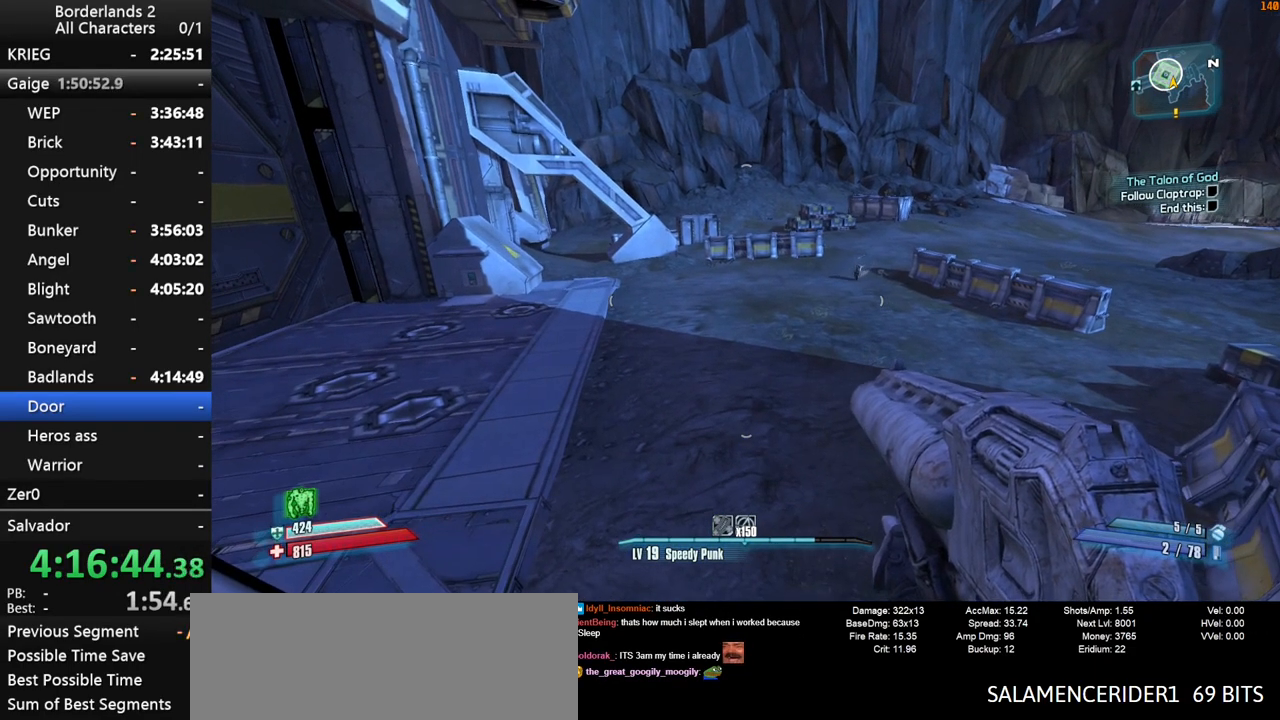
{"keys": [], "mouse": [], "mouse_move": "still", "events": []}
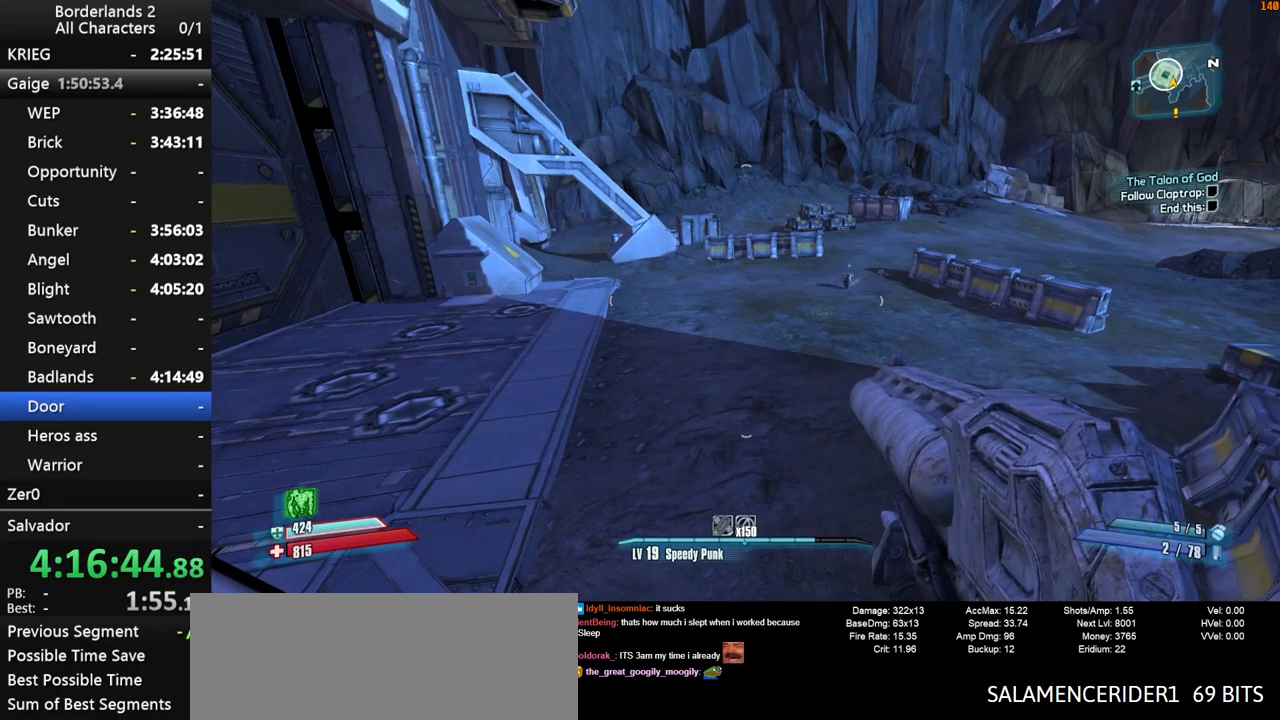
{"keys": [], "mouse": [], "mouse_move": "still", "events": []}
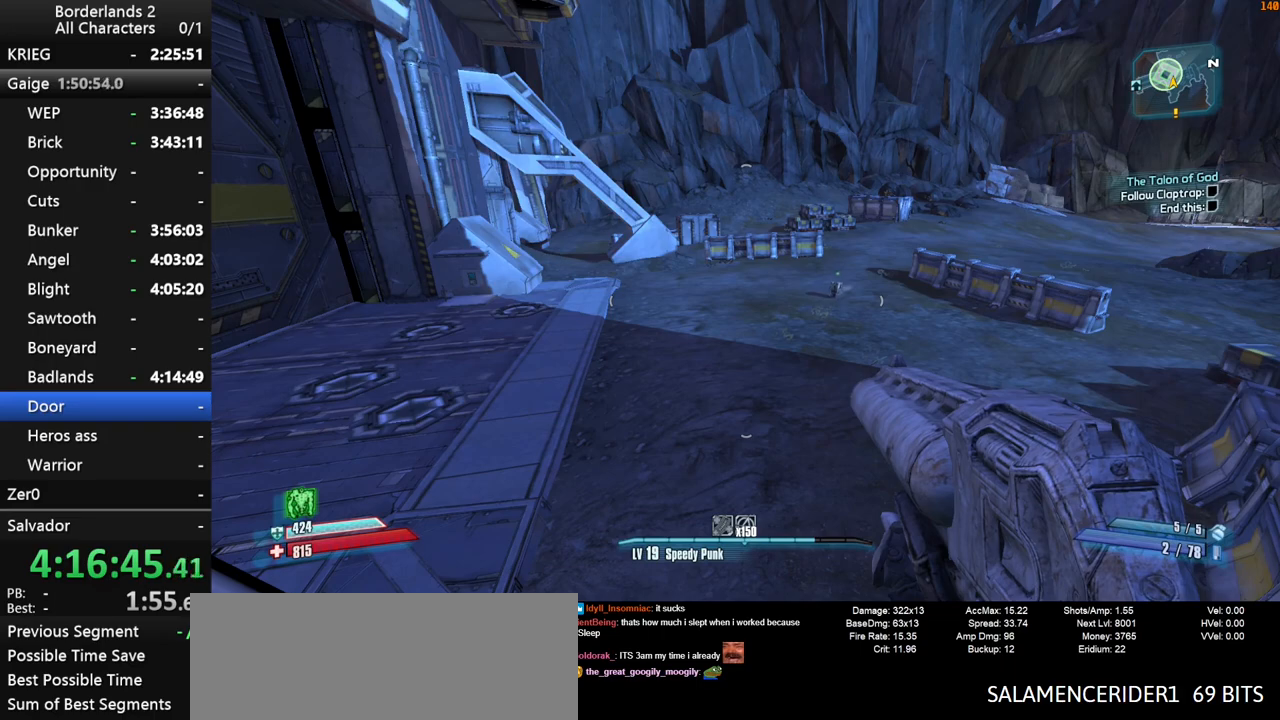
{"keys": [], "mouse": [], "mouse_move": "still", "events": []}
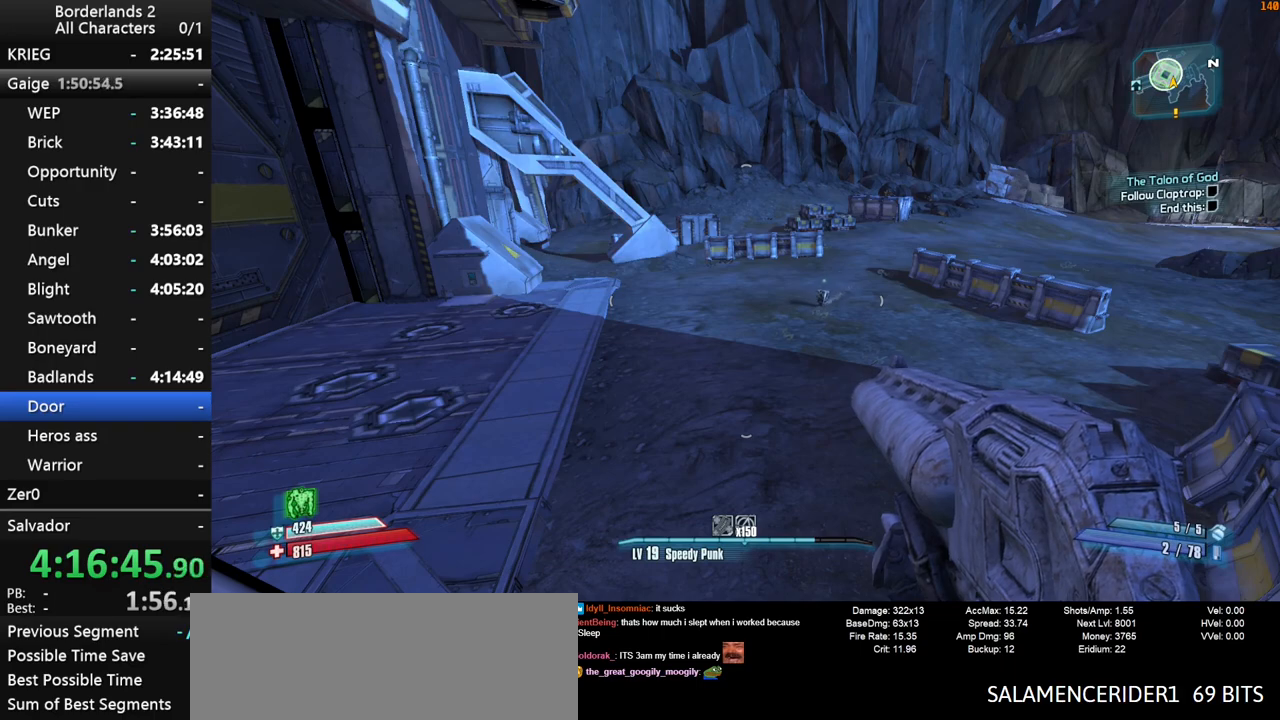
{"keys": [], "mouse": [], "mouse_move": "still", "events": []}
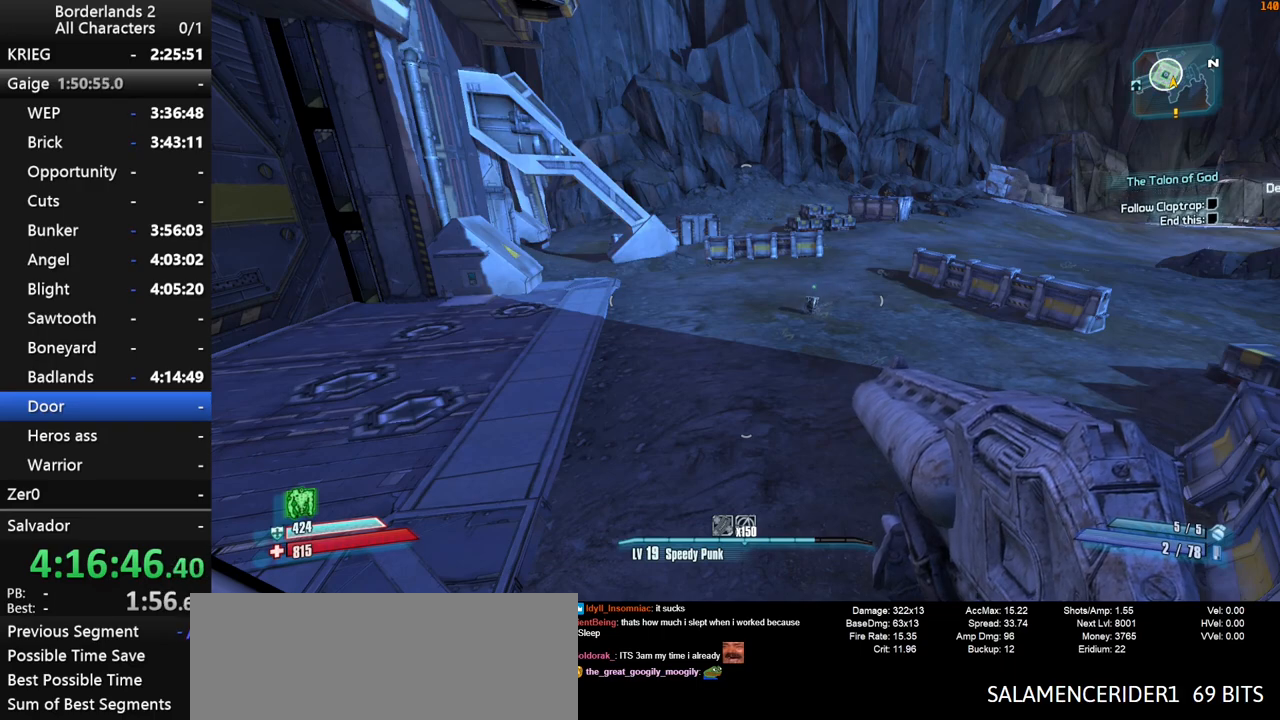
{"keys": [], "mouse": [], "mouse_move": "still", "events": []}
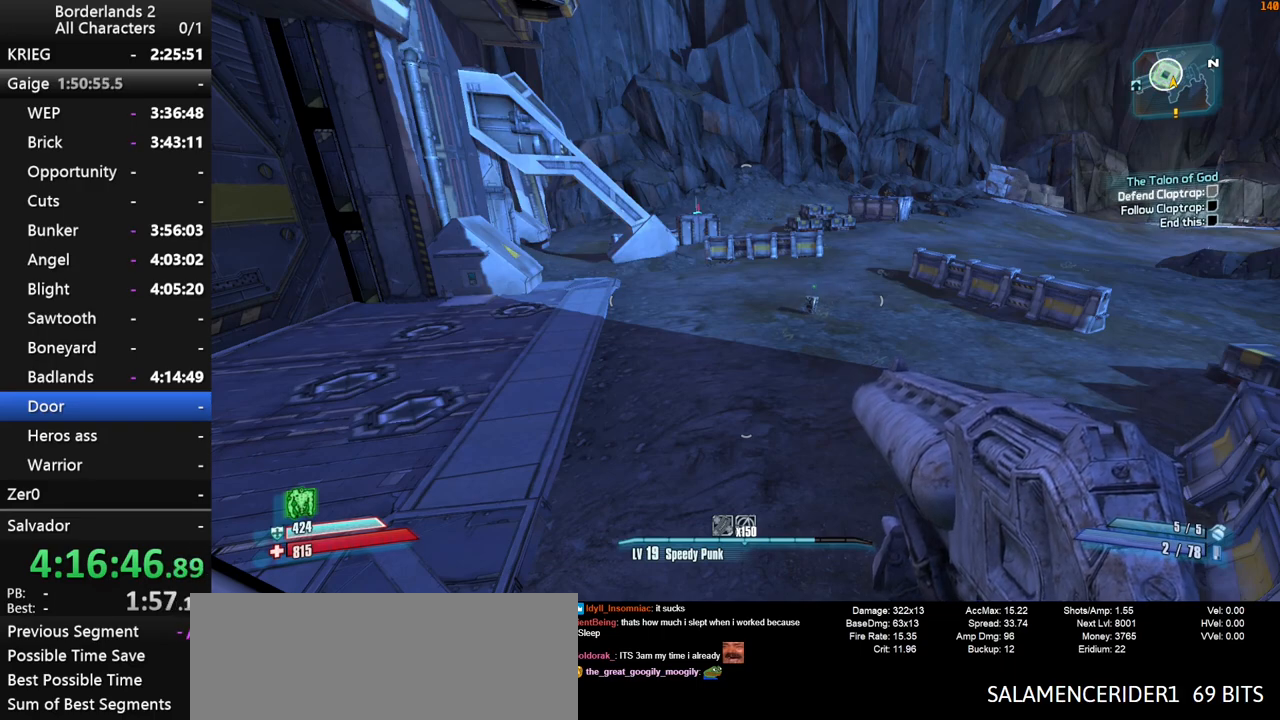
{"keys": [], "mouse": [], "mouse_move": "still", "events": []}
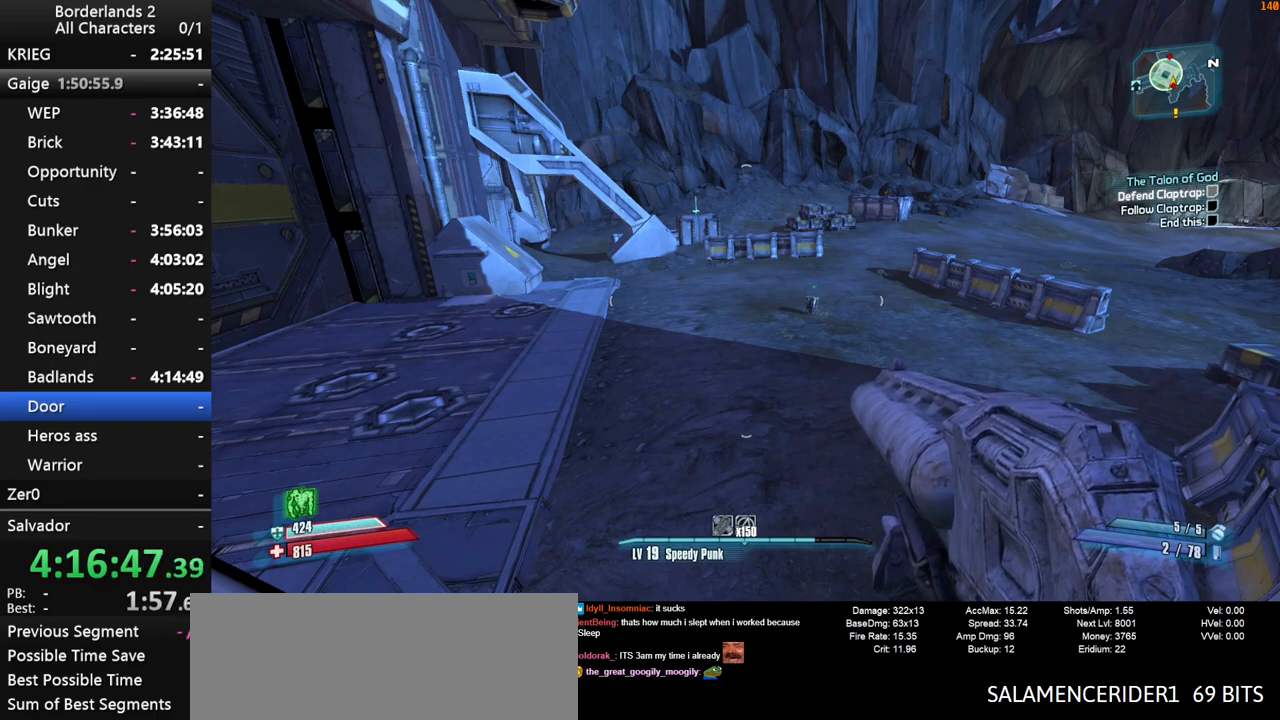
{"keys": [], "mouse": [], "mouse_move": "still", "events": []}
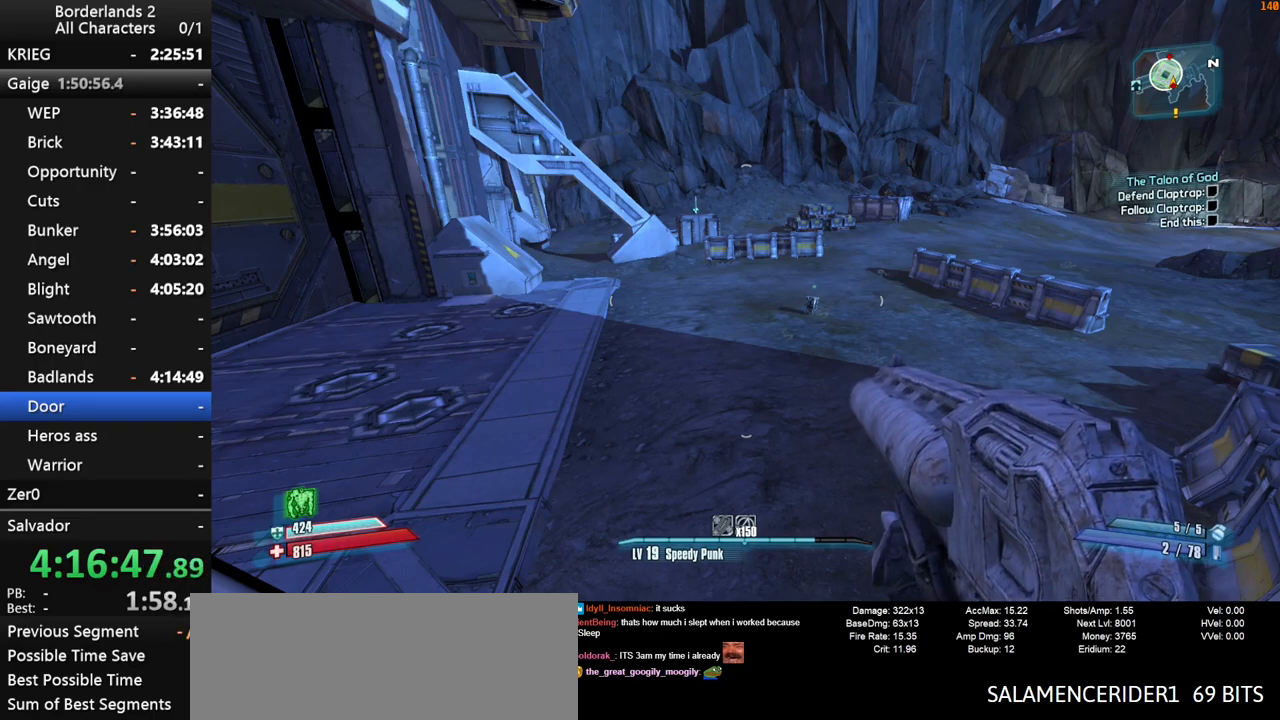
{"keys": [], "mouse": [], "mouse_move": "right", "events": []}
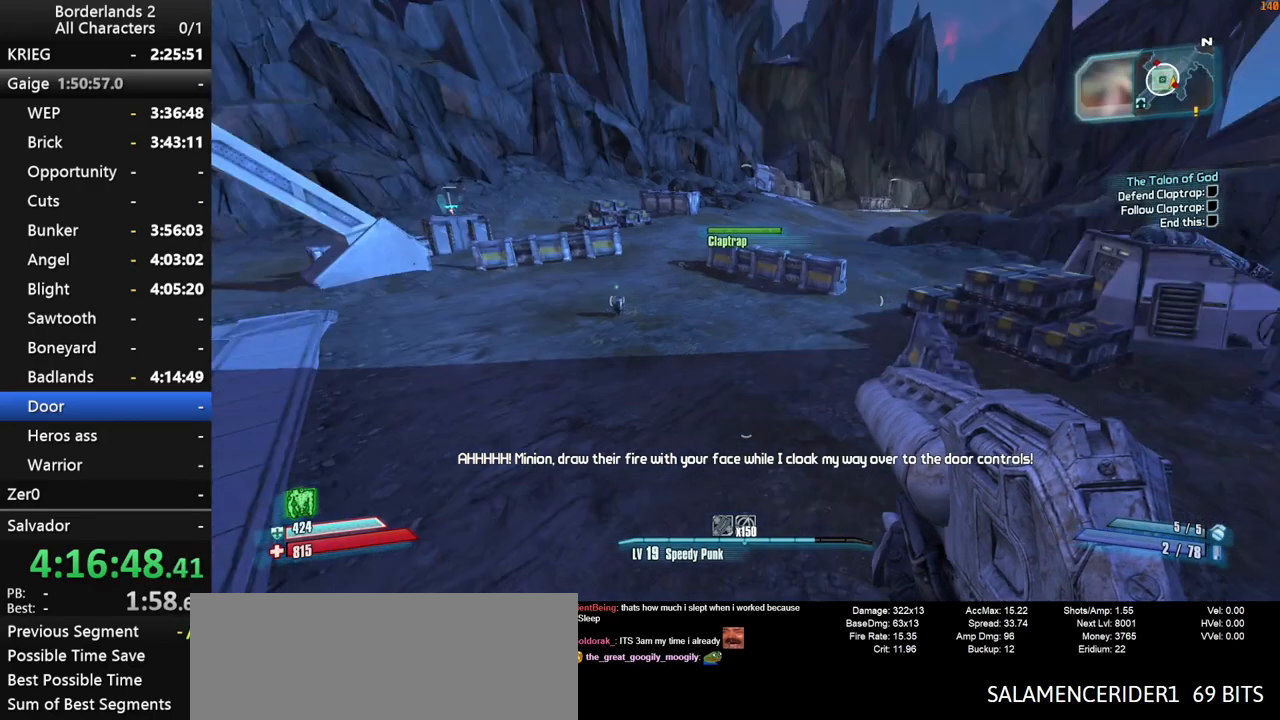
{"keys": [], "mouse": [], "mouse_move": "still", "events": []}
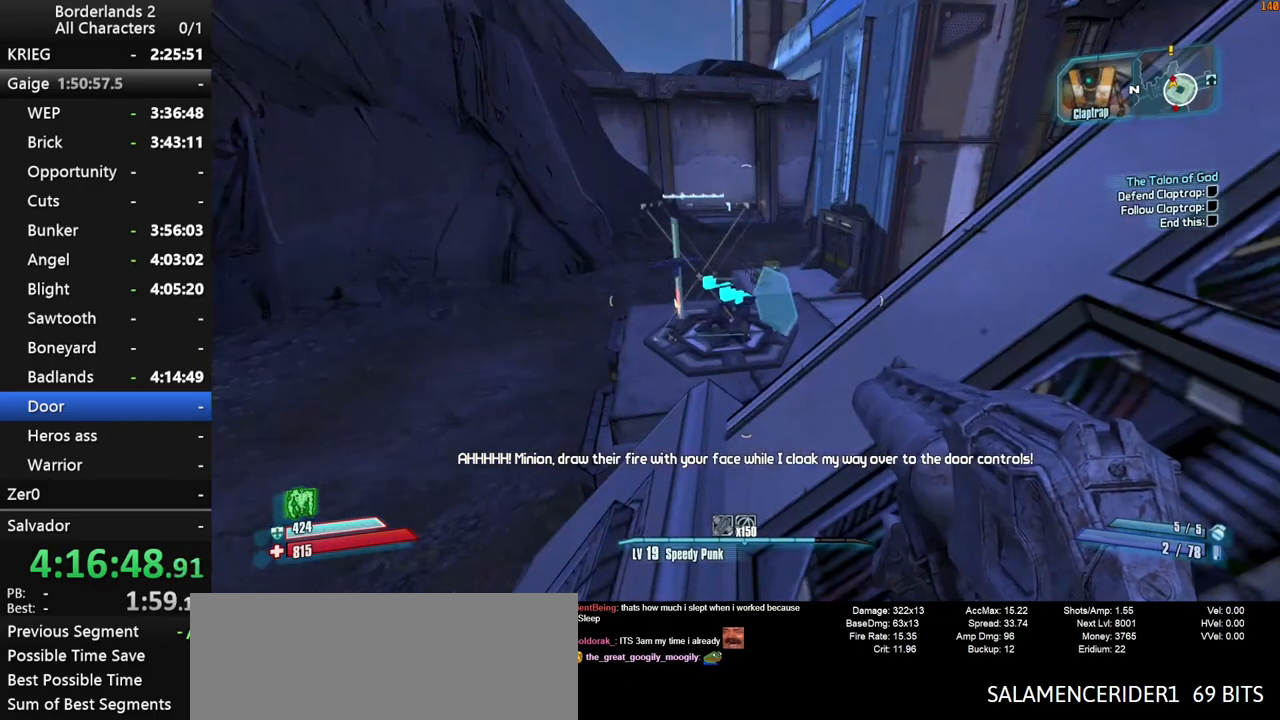
{"keys": [], "mouse": [], "mouse_move": "down", "events": []}
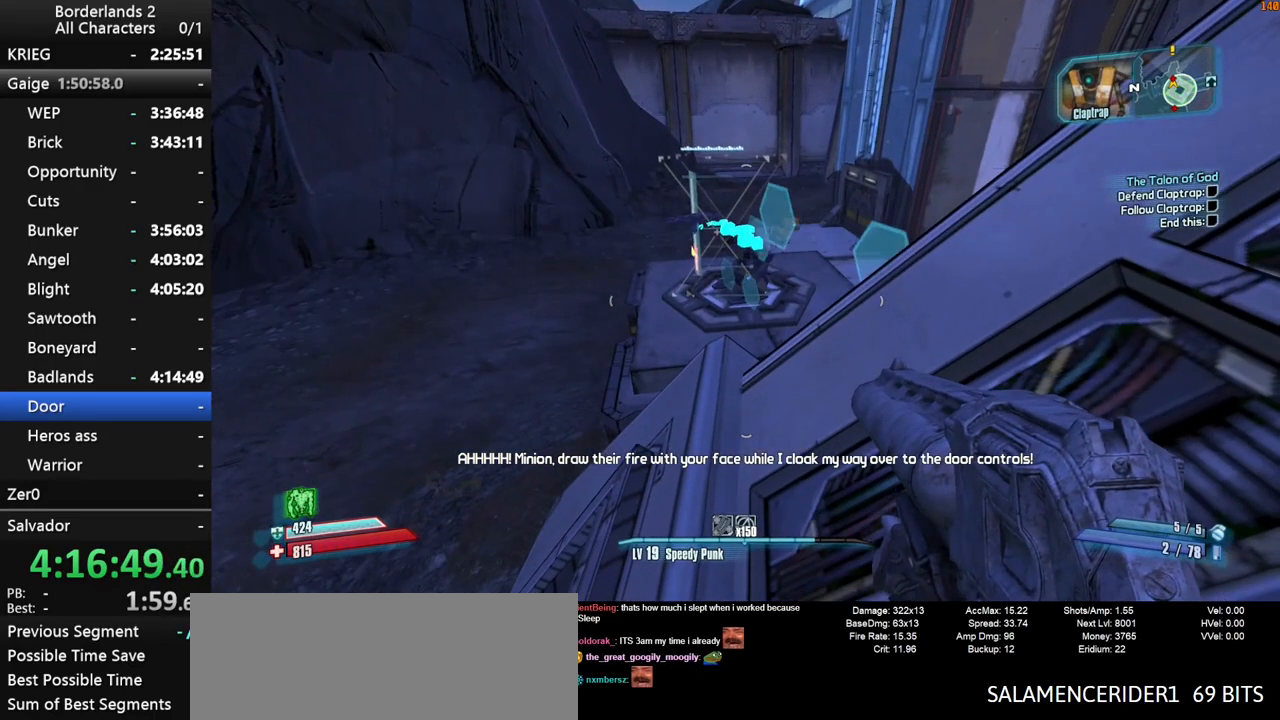
{"keys": [], "mouse": [], "mouse_move": "still", "events": []}